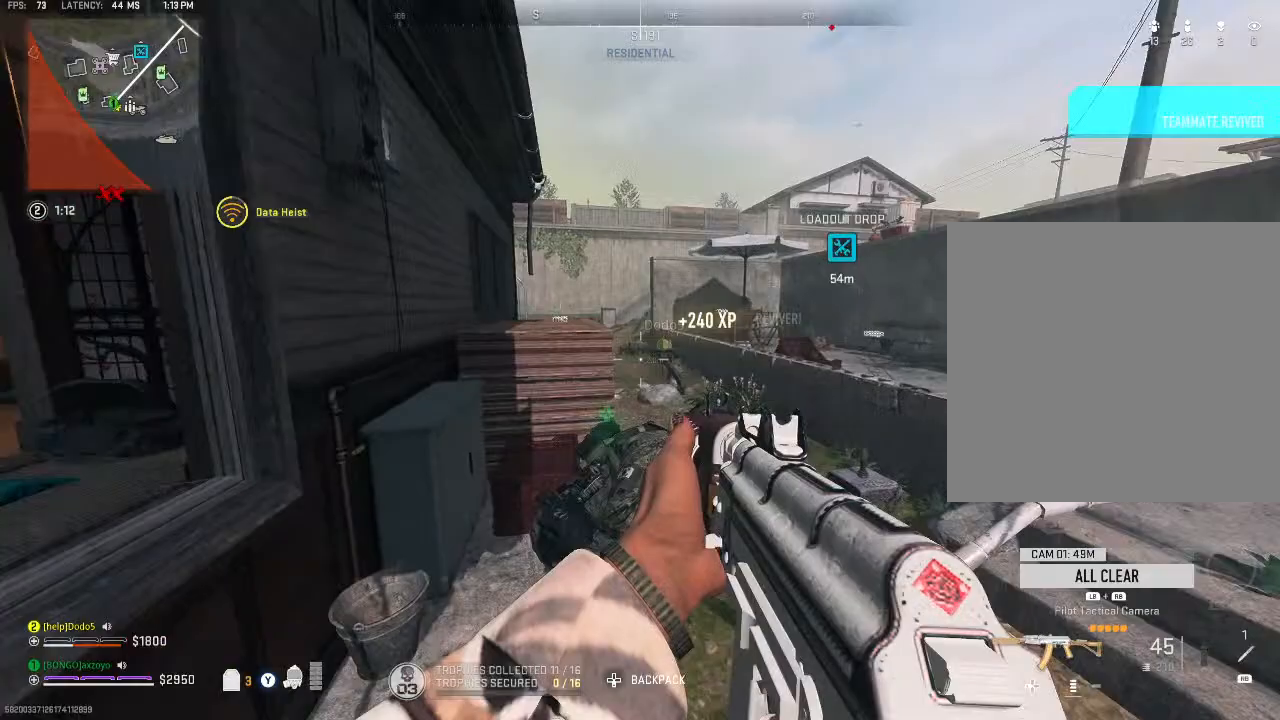
Gameplay with a controller (Xbox layout); each line is a JSON object with the inputs held at the frame after it. "events" lists button and stick changes between this image and that frame as [ms after this image, input, new state], when the widget could be followed in between.
{"buttons": [], "left_stick": "up-left", "right_stick": "center", "events": [[67, "X", "up"], [133, "left_stick", "up-left"], [233, "A", "down"], [267, "right_stick", "center"], [300, "A", "up"], [333, "right_stick", "right"], [500, "right_stick", "center"]]}
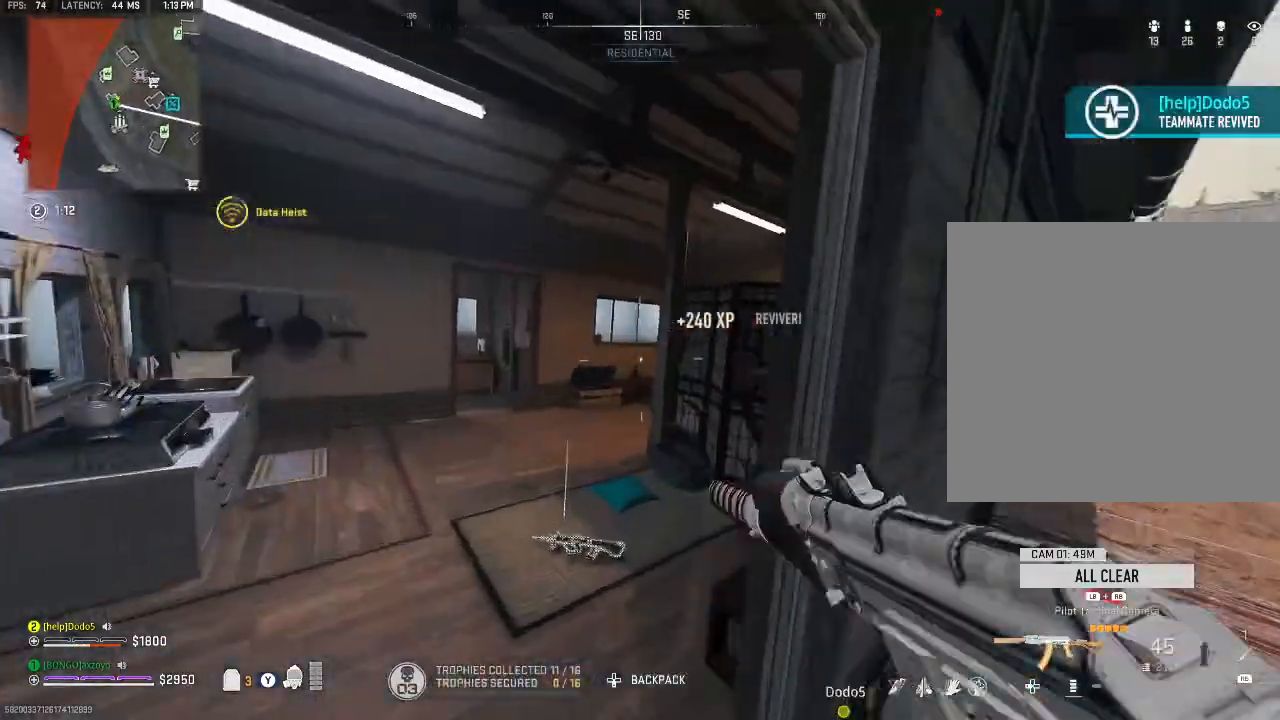
{"buttons": [], "left_stick": "up-left", "right_stick": "center", "events": [[333, "Y", "down"], [333, "right_stick", "up-right"], [433, "Y", "up"], [433, "right_stick", "center"]]}
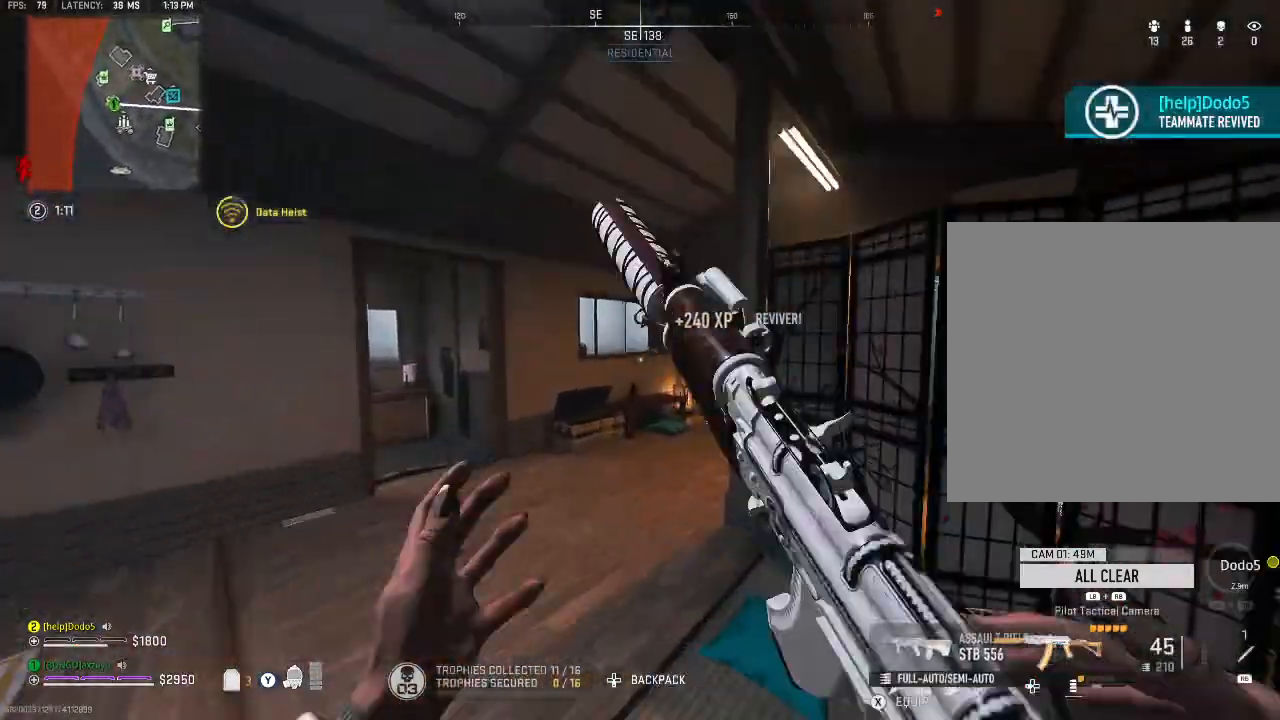
{"buttons": ["X"], "left_stick": "down-left", "right_stick": "center", "events": [[100, "right_stick", "right"], [200, "X", "down"], [300, "right_stick", "center"], [333, "left_stick", "left"], [500, "left_stick", "down-left"]]}
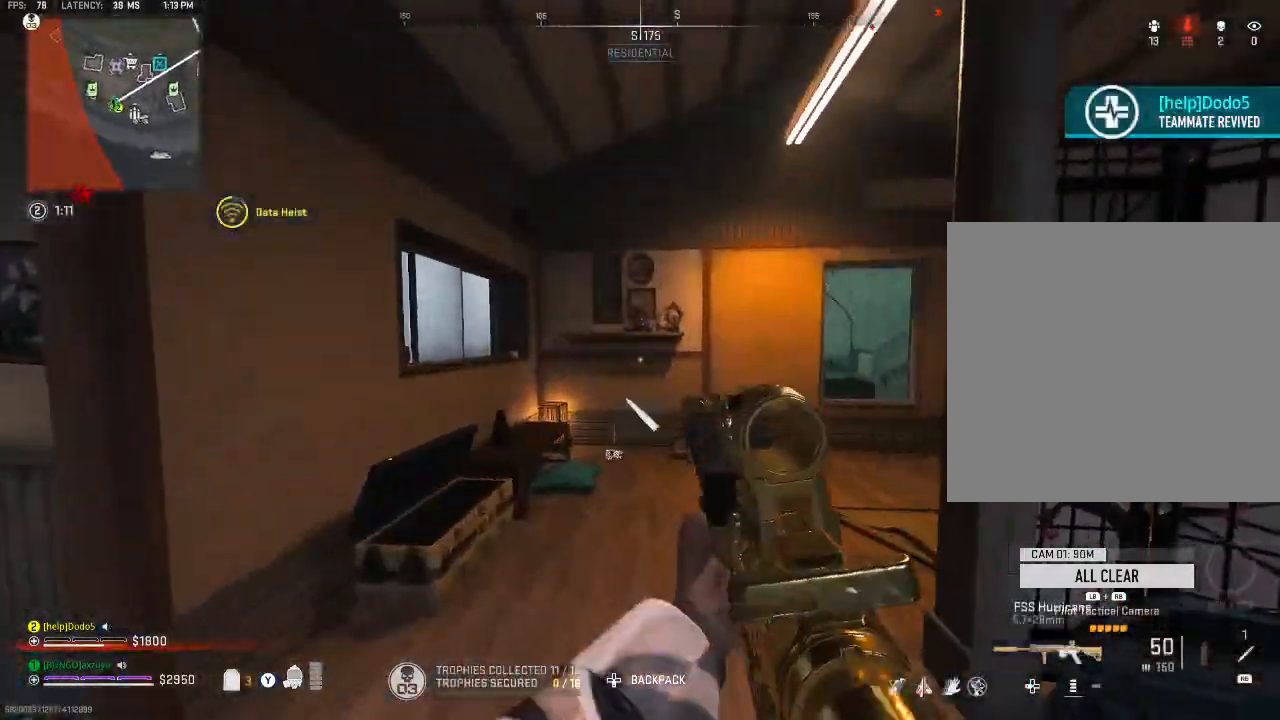
{"buttons": [], "left_stick": "up-left", "right_stick": "right", "events": [[167, "left_stick", "down"], [233, "B", "down"], [333, "B", "up"], [333, "X", "up"], [333, "left_stick", "right"], [400, "right_stick", "right"], [467, "left_stick", "up-left"]]}
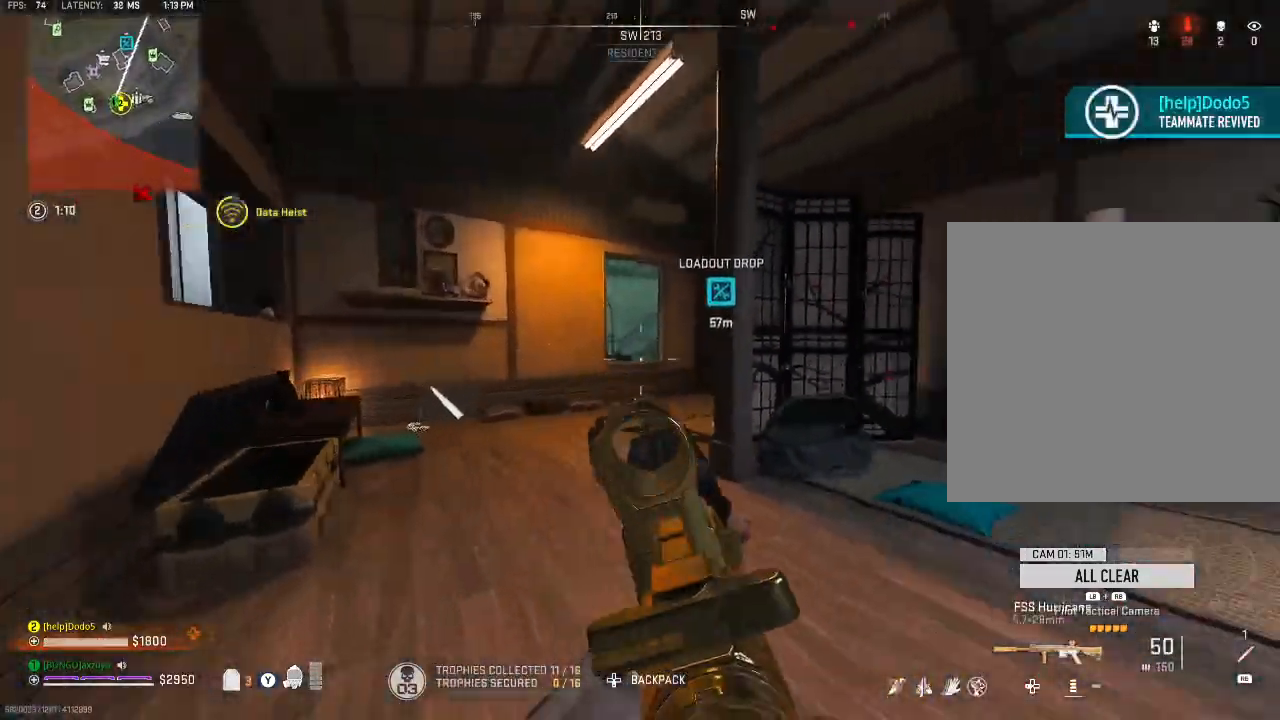
{"buttons": [], "left_stick": "up-right", "right_stick": "center", "events": [[67, "Y", "down"], [133, "right_stick", "center"], [167, "Y", "up"], [233, "right_stick", "right"], [300, "A", "down"], [367, "left_stick", "up-right"], [367, "right_stick", "center"], [433, "A", "up"]]}
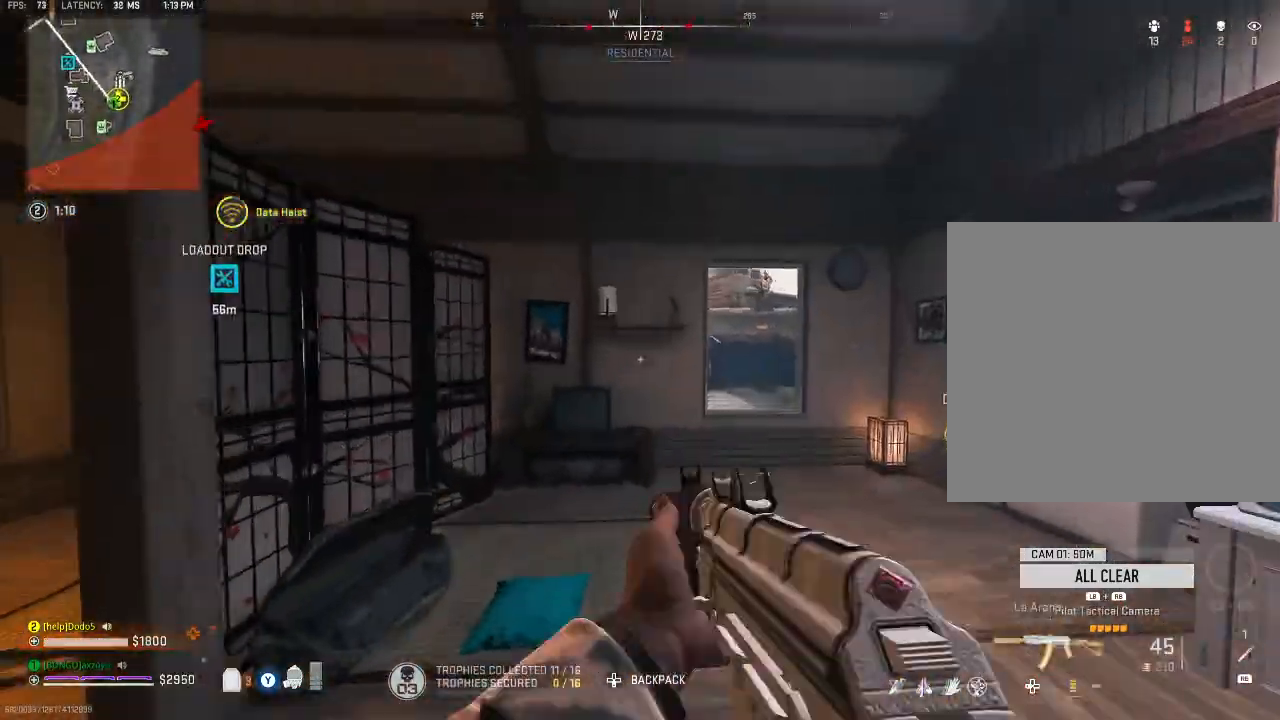
{"buttons": ["L2", "R2"], "left_stick": "up-left", "right_stick": "center", "events": [[67, "right_stick", "up-right"], [167, "right_stick", "center"], [200, "left_stick", "up"], [333, "right_stick", "up-right"], [367, "L2", "down"], [367, "left_stick", "up-left"], [433, "right_stick", "center"], [500, "R2", "down"]]}
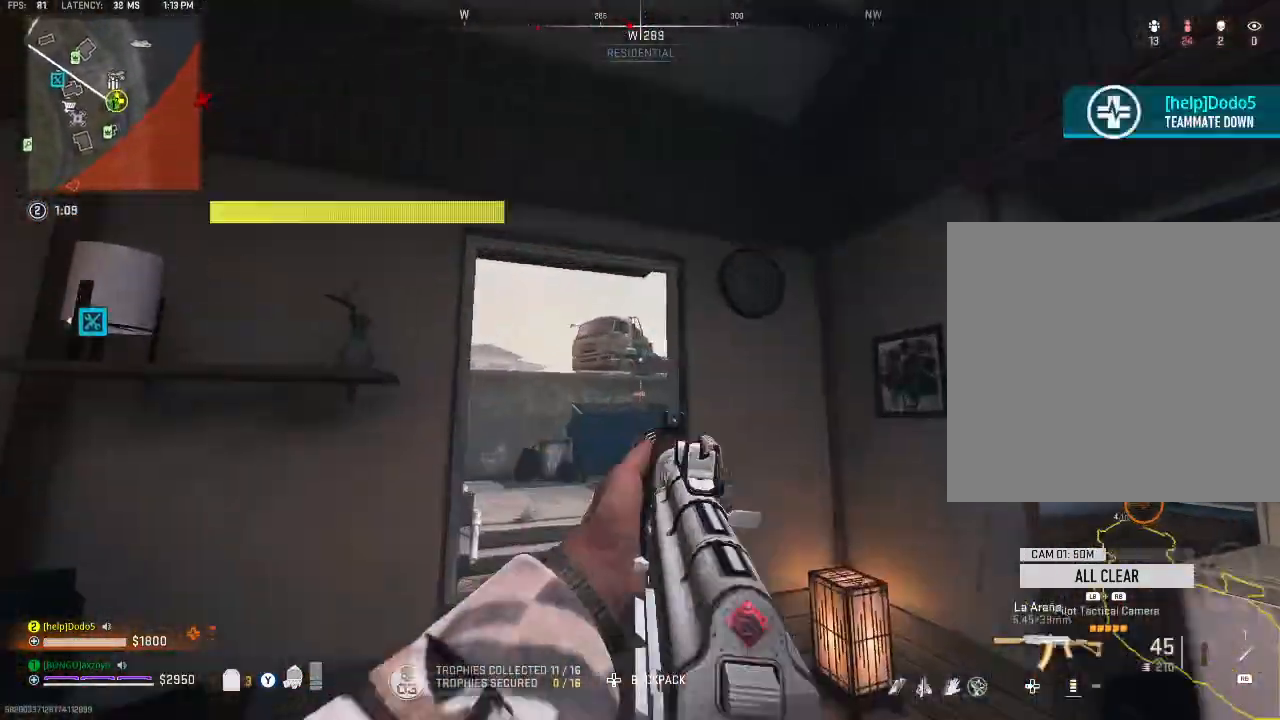
{"buttons": ["L2", "R2"], "left_stick": "down-left", "right_stick": "center", "events": [[67, "left_stick", "left"], [233, "right_stick", "down-right"], [300, "left_stick", "center"], [400, "left_stick", "down-left"], [433, "right_stick", "center"]]}
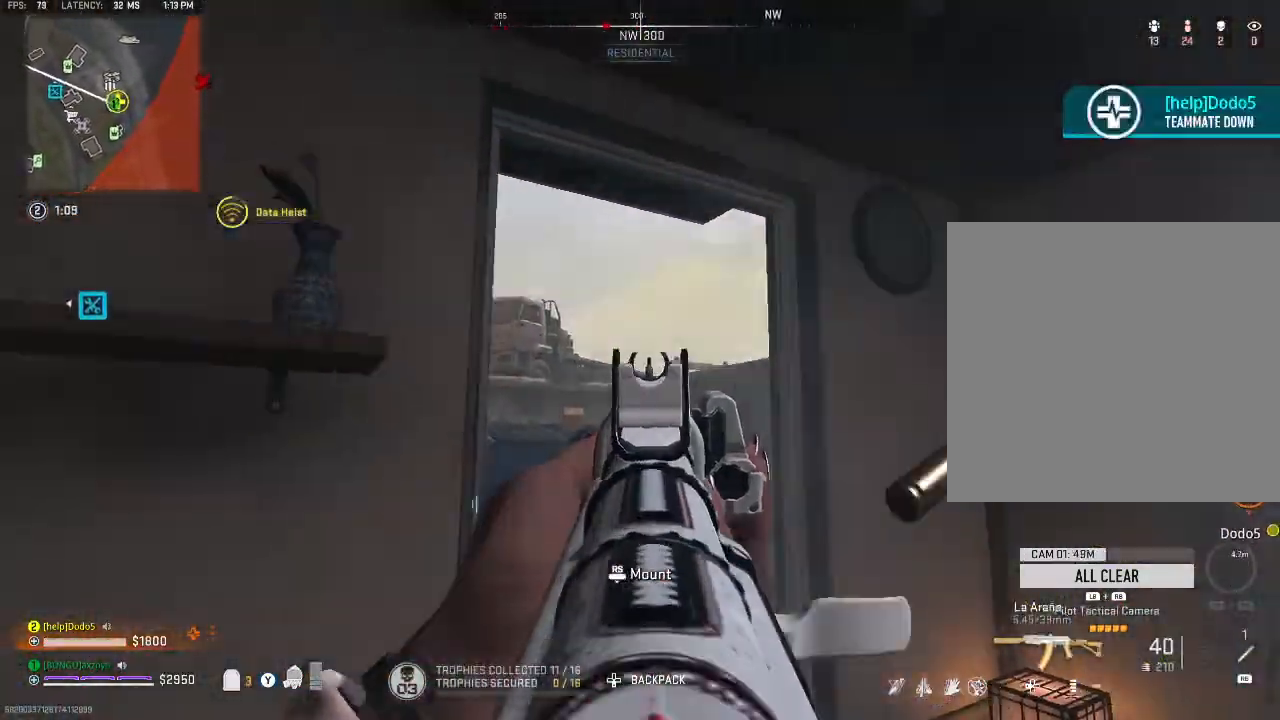
{"buttons": ["L2", "R2"], "left_stick": "right", "right_stick": "center", "events": [[67, "right_stick", "down"], [100, "left_stick", "right"], [200, "R2", "up"], [233, "left_stick", "left"], [333, "right_stick", "center"], [433, "R2", "down"], [433, "left_stick", "right"]]}
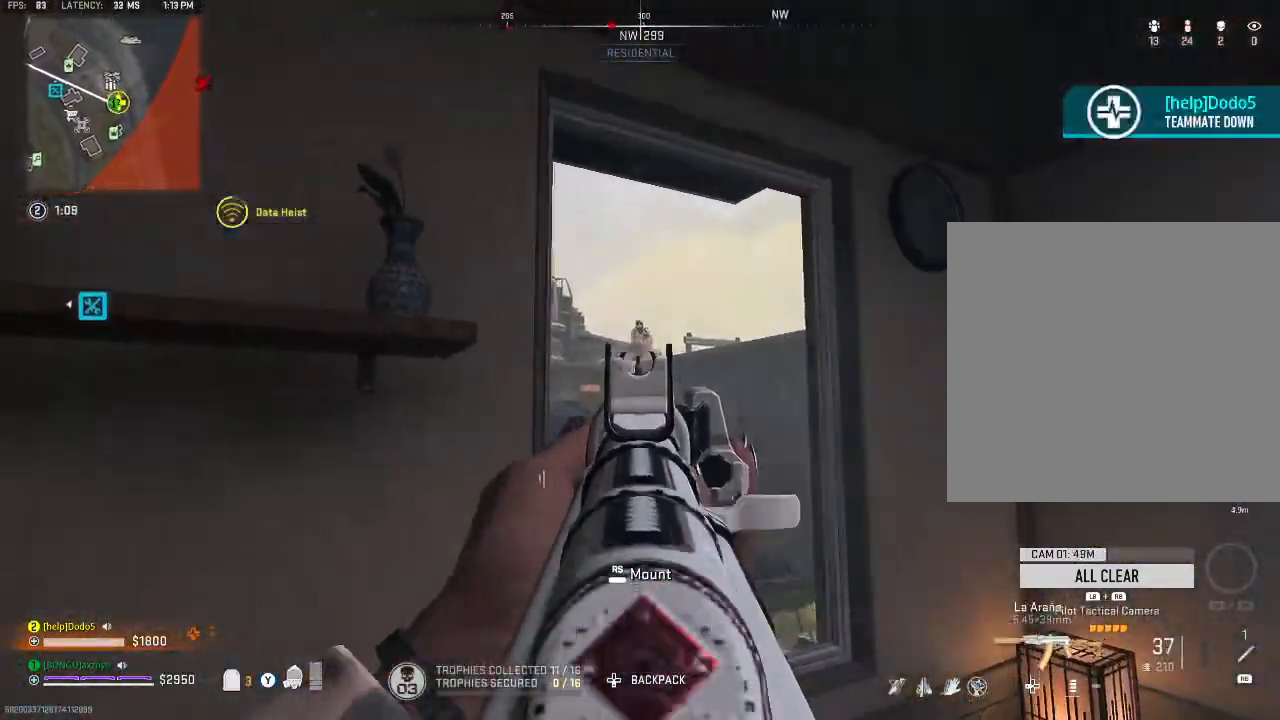
{"buttons": ["L2", "R2"], "left_stick": "left", "right_stick": "center", "events": [[400, "left_stick", "left"]]}
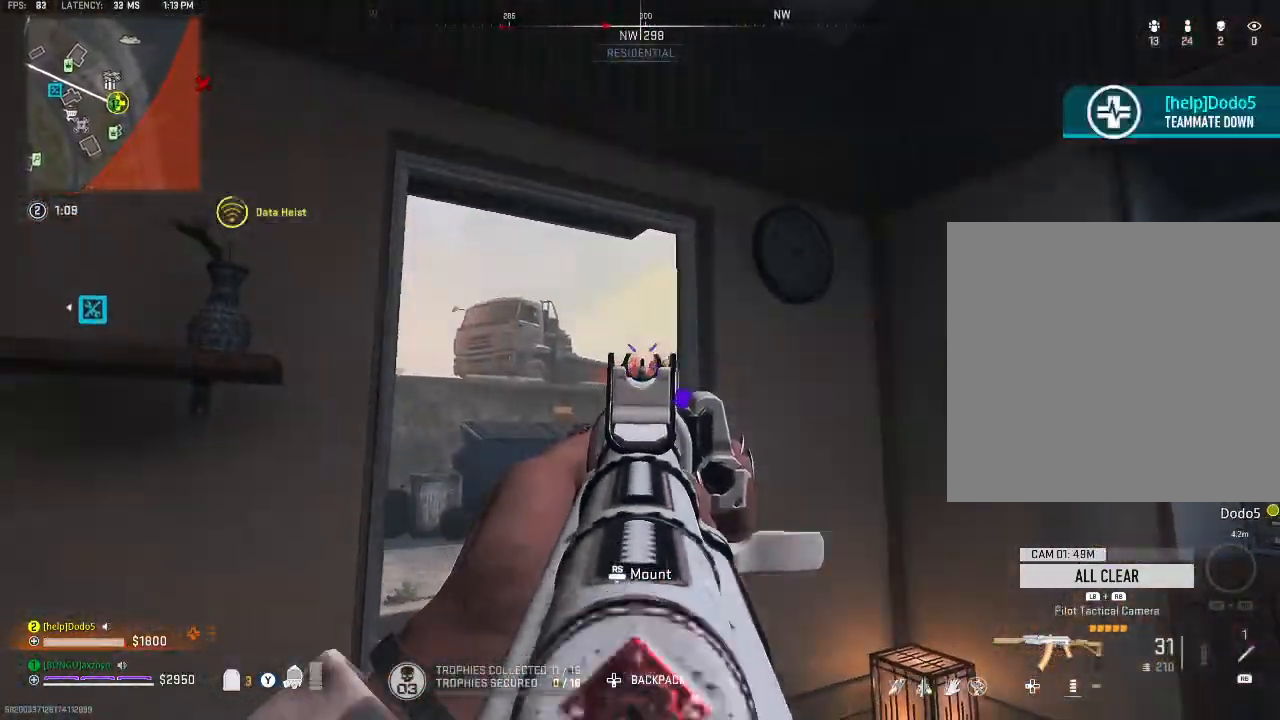
{"buttons": ["L2", "R2"], "left_stick": "center", "right_stick": "center", "events": [[133, "right_stick", "down-right"], [300, "left_stick", "up-left"], [367, "right_stick", "center"], [400, "left_stick", "center"]]}
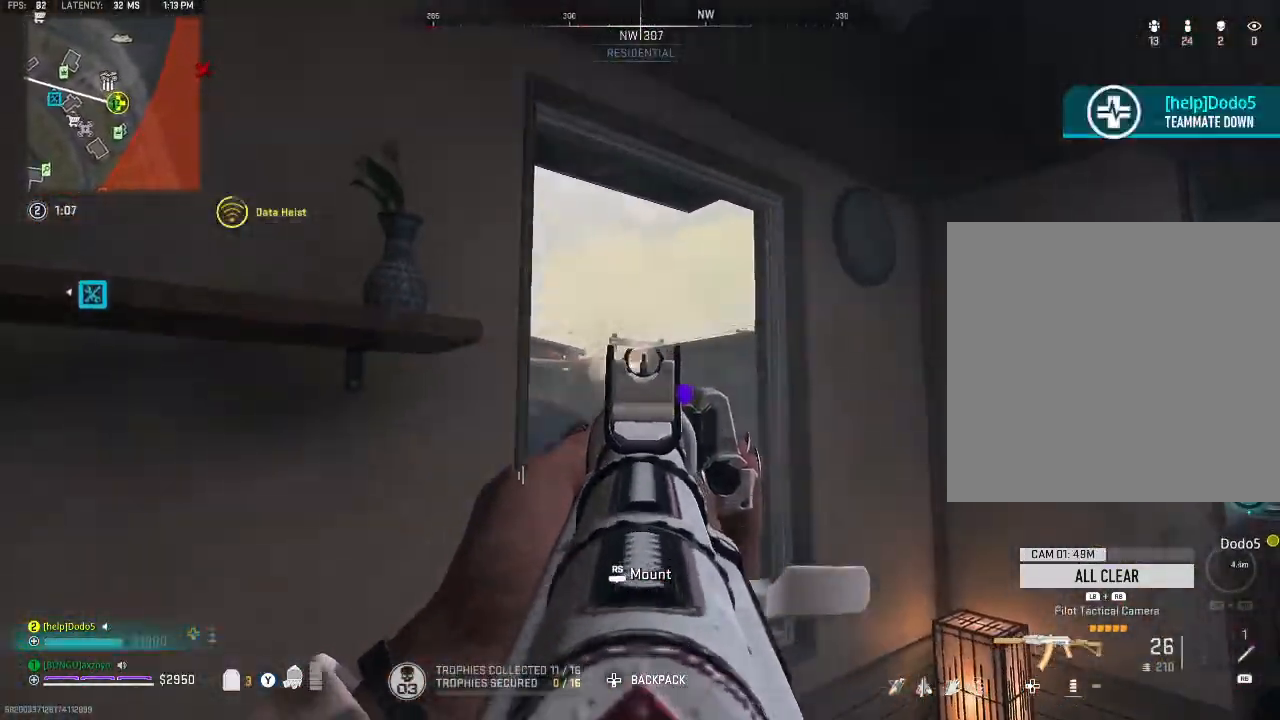
{"buttons": [], "left_stick": "down-right", "right_stick": "center", "events": [[100, "L2", "up"], [100, "R2", "up"], [133, "left_stick", "up-right"], [200, "left_stick", "up"], [367, "left_stick", "down-right"]]}
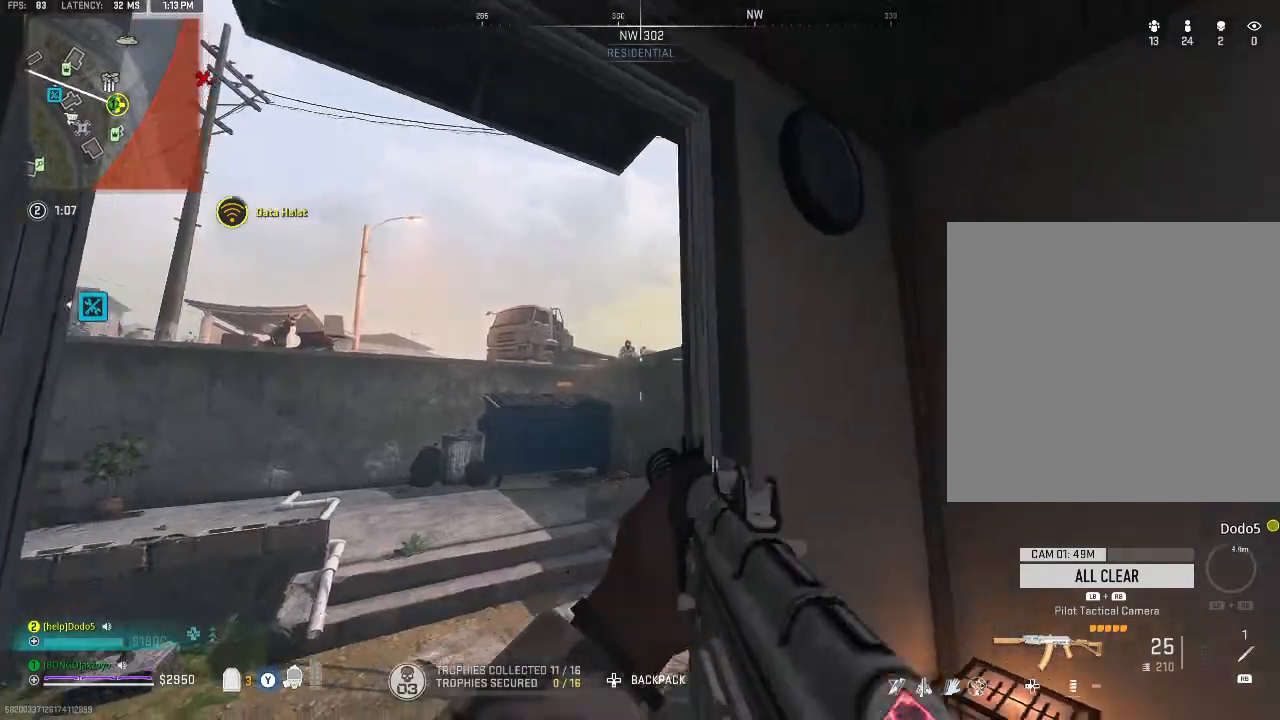
{"buttons": [], "left_stick": "down", "right_stick": "left", "events": [[67, "left_stick", "right"], [333, "right_stick", "down-left"], [433, "right_stick", "left"], [500, "left_stick", "down"]]}
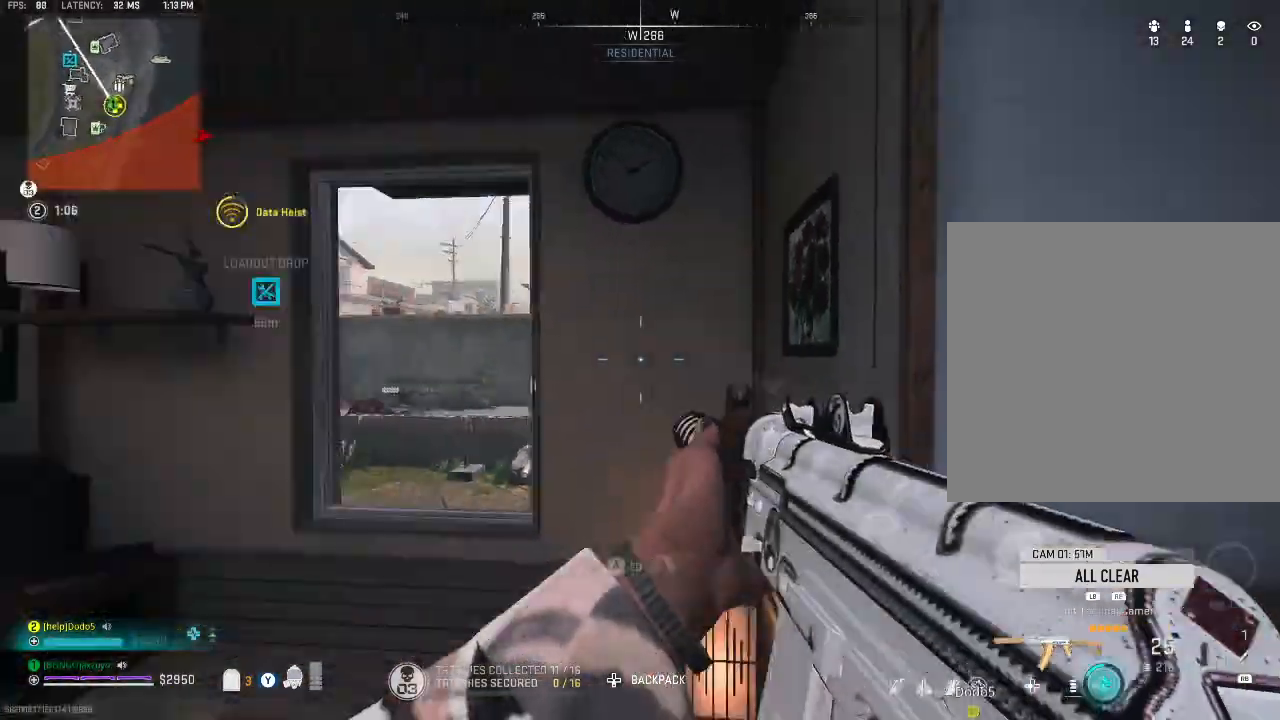
{"buttons": ["Y"], "left_stick": "up", "right_stick": "center", "events": [[233, "left_stick", "center"], [300, "left_stick", "up"], [300, "right_stick", "center"], [467, "Y", "down"]]}
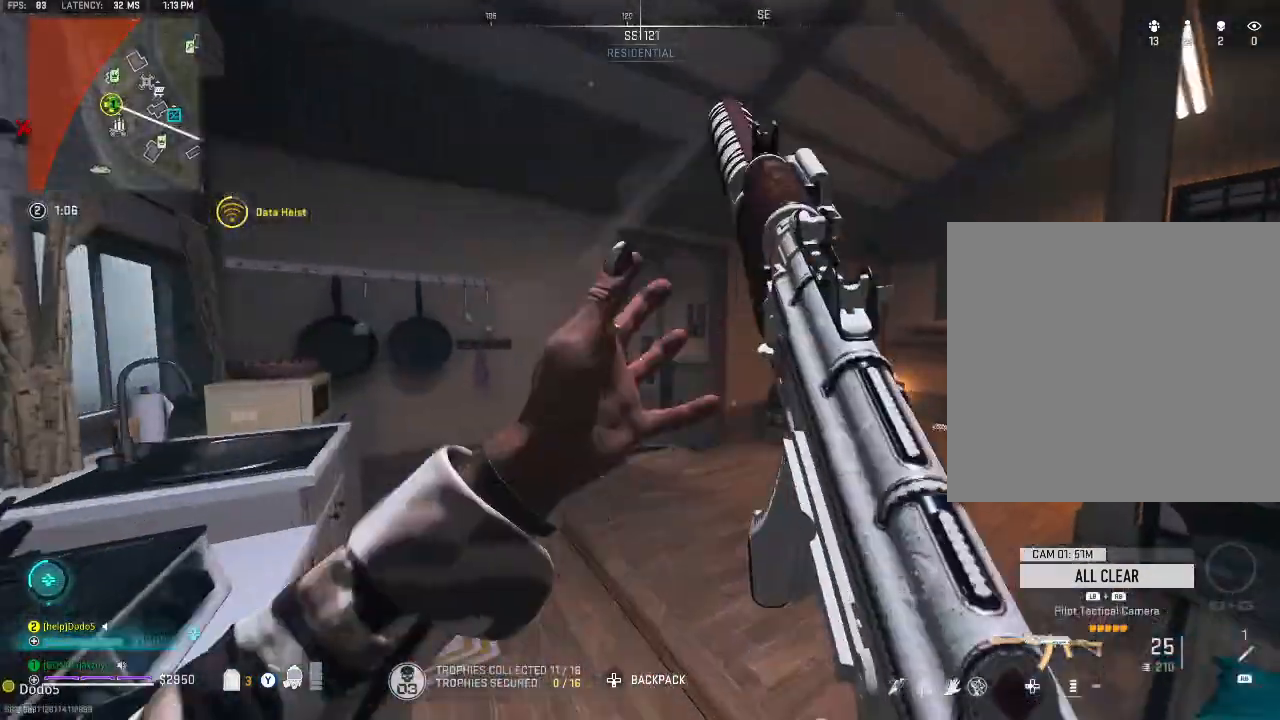
{"buttons": [], "left_stick": "up", "right_stick": "left", "events": [[33, "Y", "up"], [133, "Y", "down"], [133, "right_stick", "right"], [200, "Y", "up"], [267, "right_stick", "left"]]}
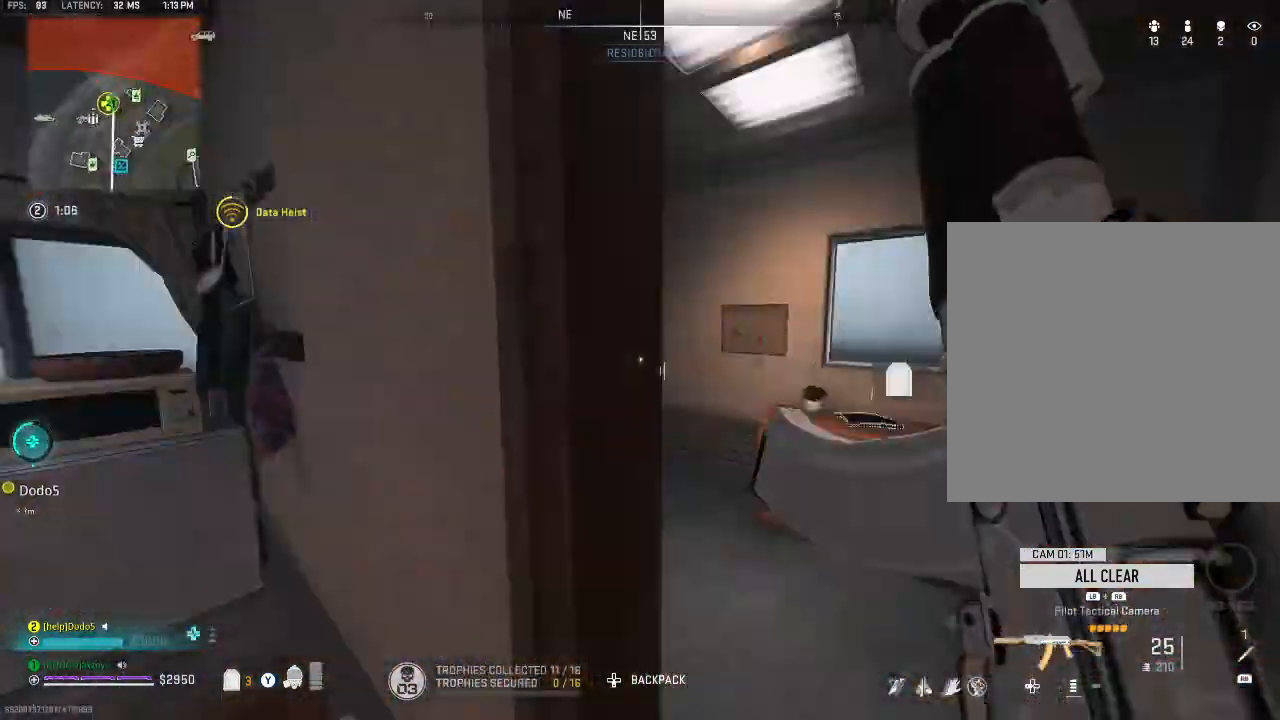
{"buttons": [], "left_stick": "up", "right_stick": "center", "events": [[67, "left_stick", "up-right"], [200, "right_stick", "center"], [333, "left_stick", "up"]]}
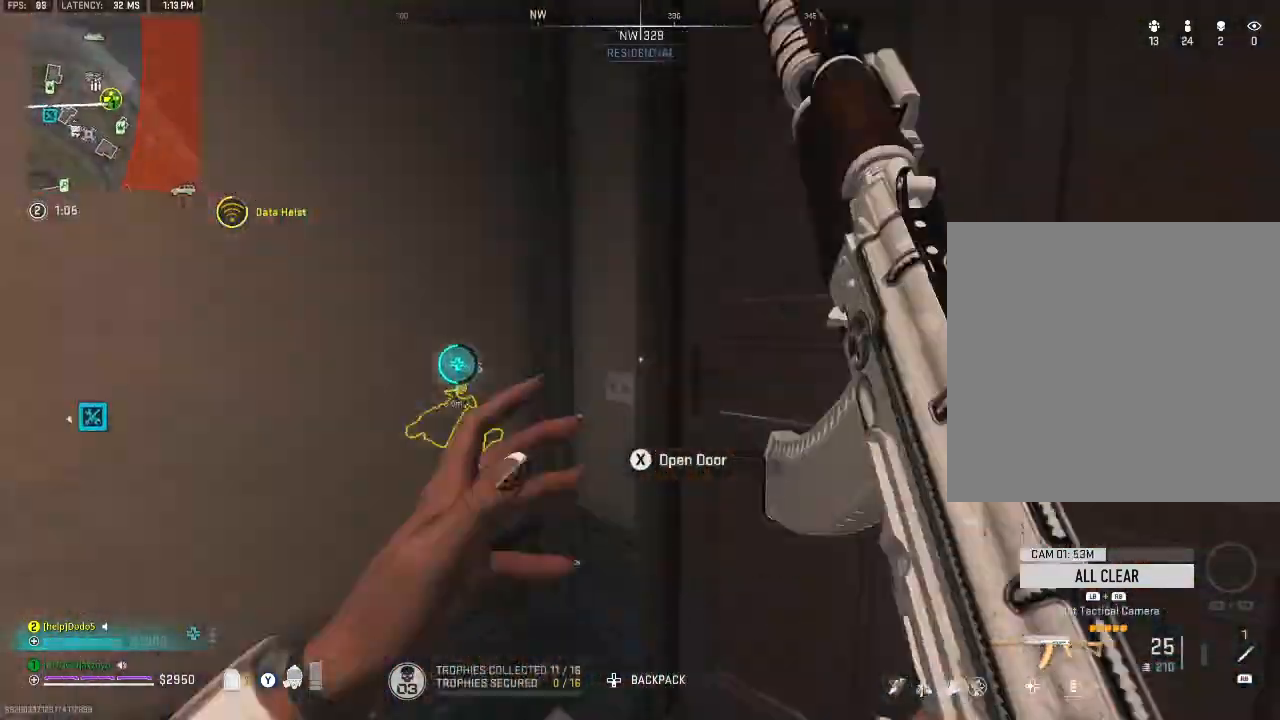
{"buttons": [], "left_stick": "right", "right_stick": "center", "events": [[67, "left_stick", "up-right"], [167, "right_stick", "left"], [300, "left_stick", "right"], [333, "right_stick", "up-left"], [467, "right_stick", "center"]]}
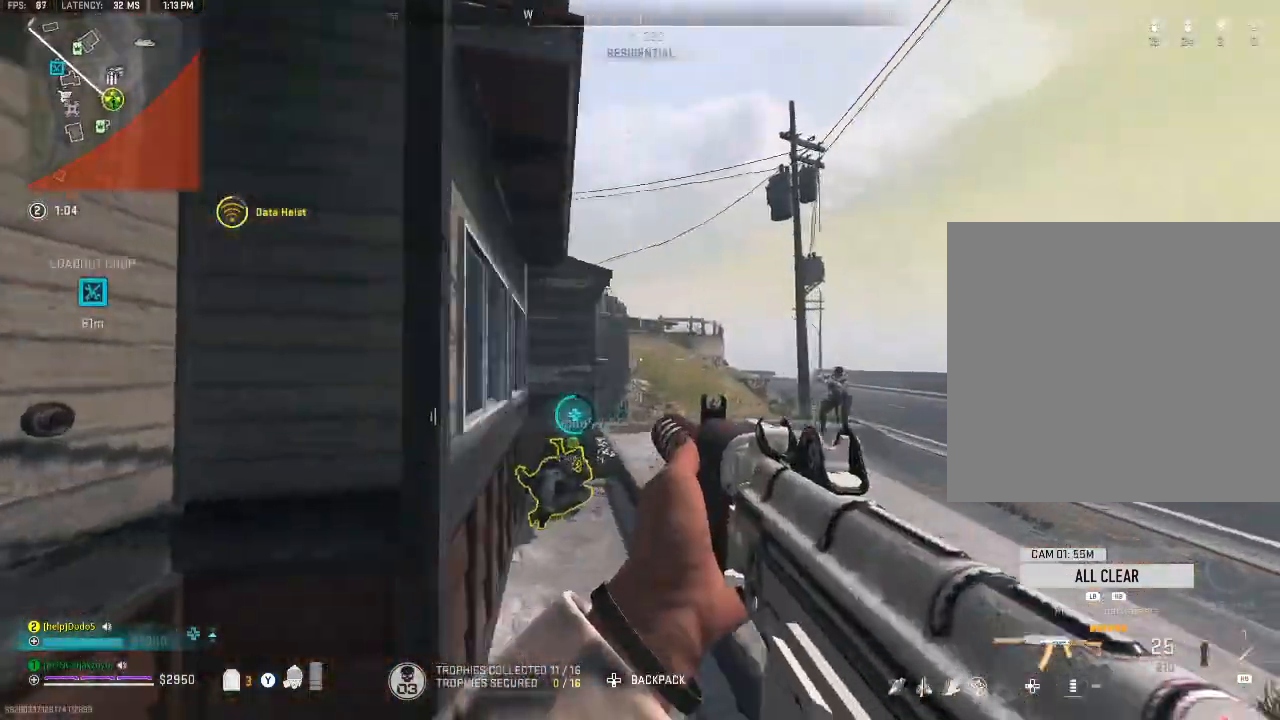
{"buttons": ["L2", "R2"], "left_stick": "right", "right_stick": "up-right", "events": [[133, "right_stick", "right"], [333, "L2", "down"], [333, "R2", "down"], [433, "right_stick", "center"], [500, "right_stick", "up-right"]]}
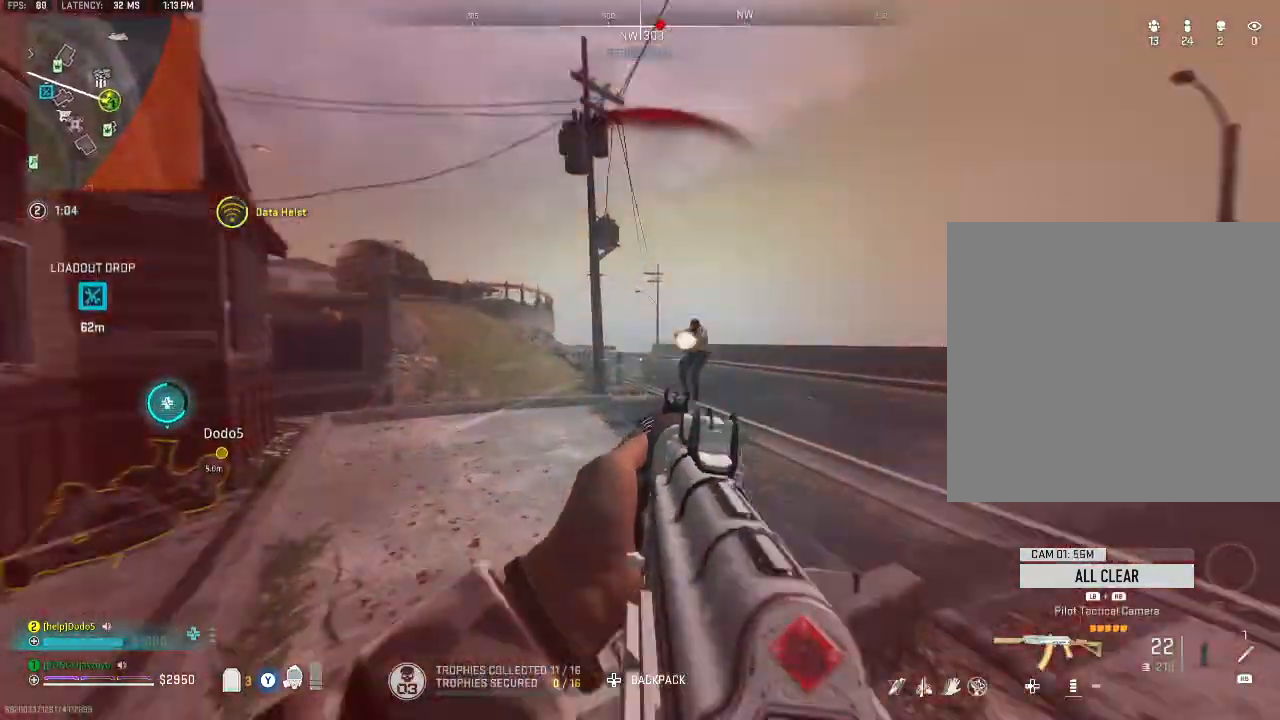
{"buttons": ["L2", "R2"], "left_stick": "right", "right_stick": "center", "events": [[133, "right_stick", "down-right"], [200, "A", "down"], [333, "A", "up"], [400, "right_stick", "center"]]}
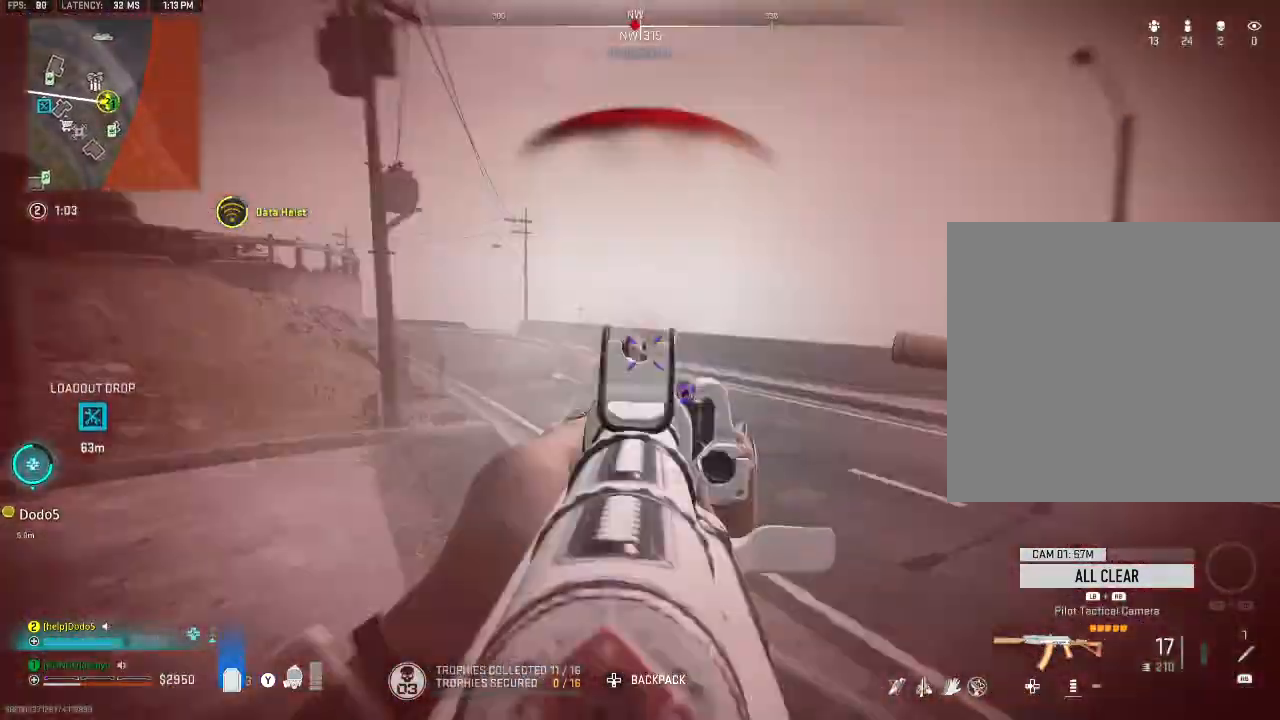
{"buttons": ["L2", "R2"], "left_stick": "right", "right_stick": "center", "events": [[333, "A", "down"], [467, "A", "up"]]}
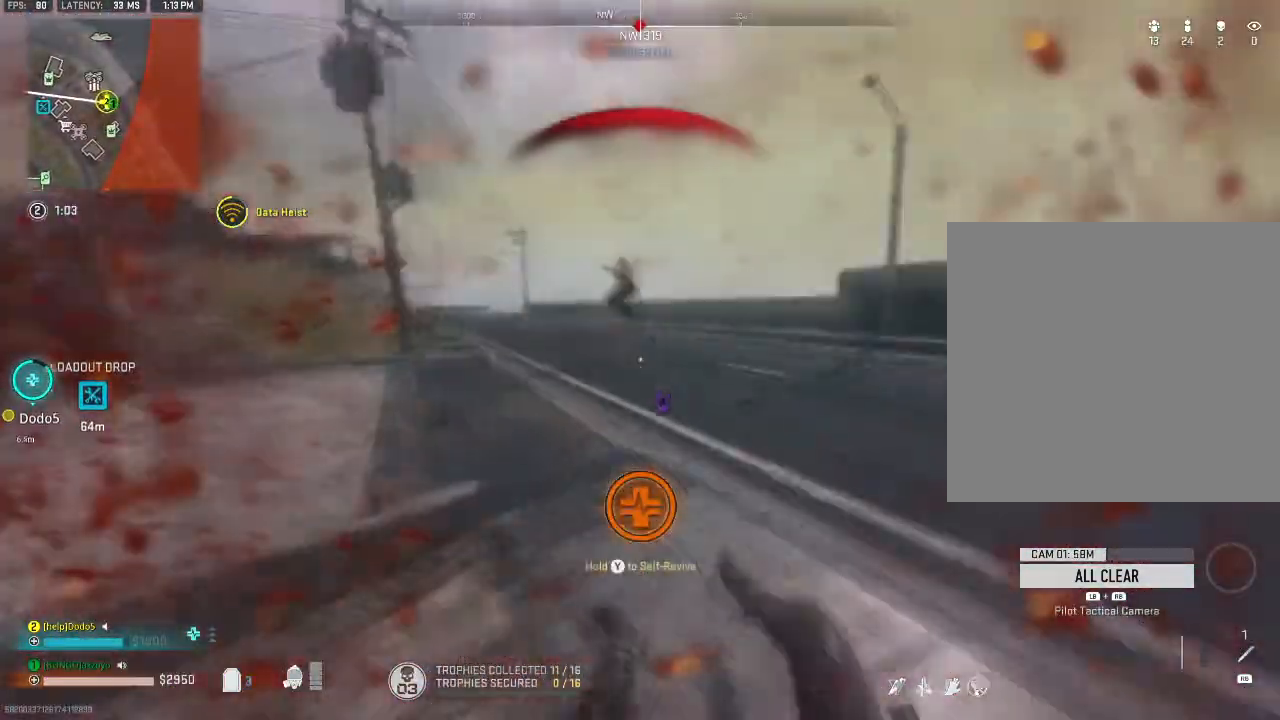
{"buttons": ["Y"], "left_stick": "down-left", "right_stick": "center", "events": [[100, "R2", "up"], [133, "L2", "up"], [233, "Y", "down"], [233, "left_stick", "down"], [367, "left_stick", "down-left"]]}
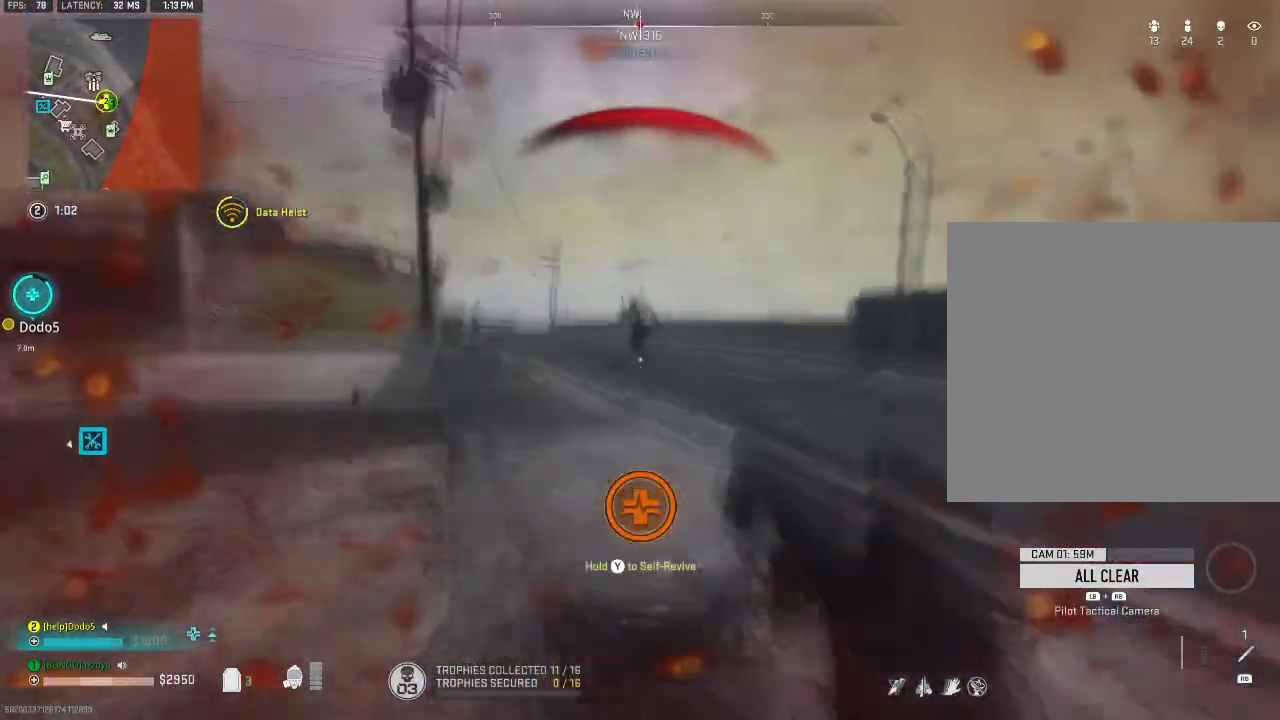
{"buttons": ["Y"], "left_stick": "center", "right_stick": "center", "events": [[400, "left_stick", "center"]]}
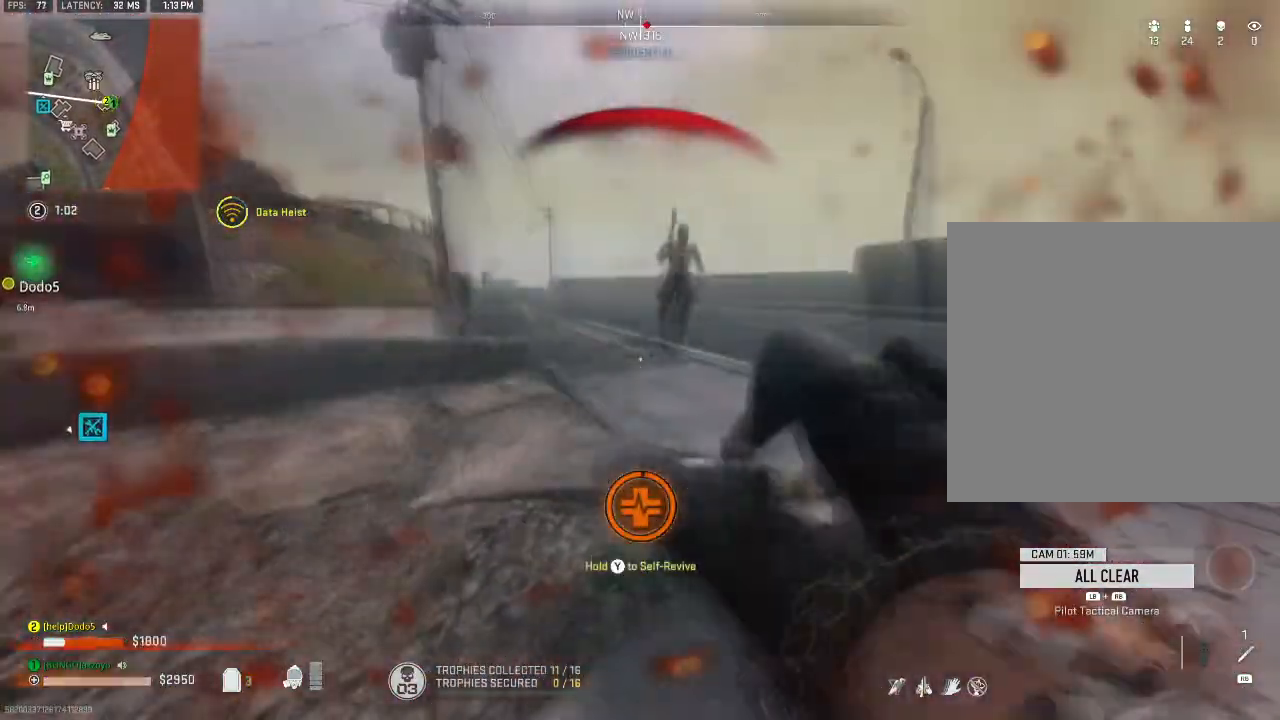
{"buttons": ["Y"], "left_stick": "center", "right_stick": "center", "events": []}
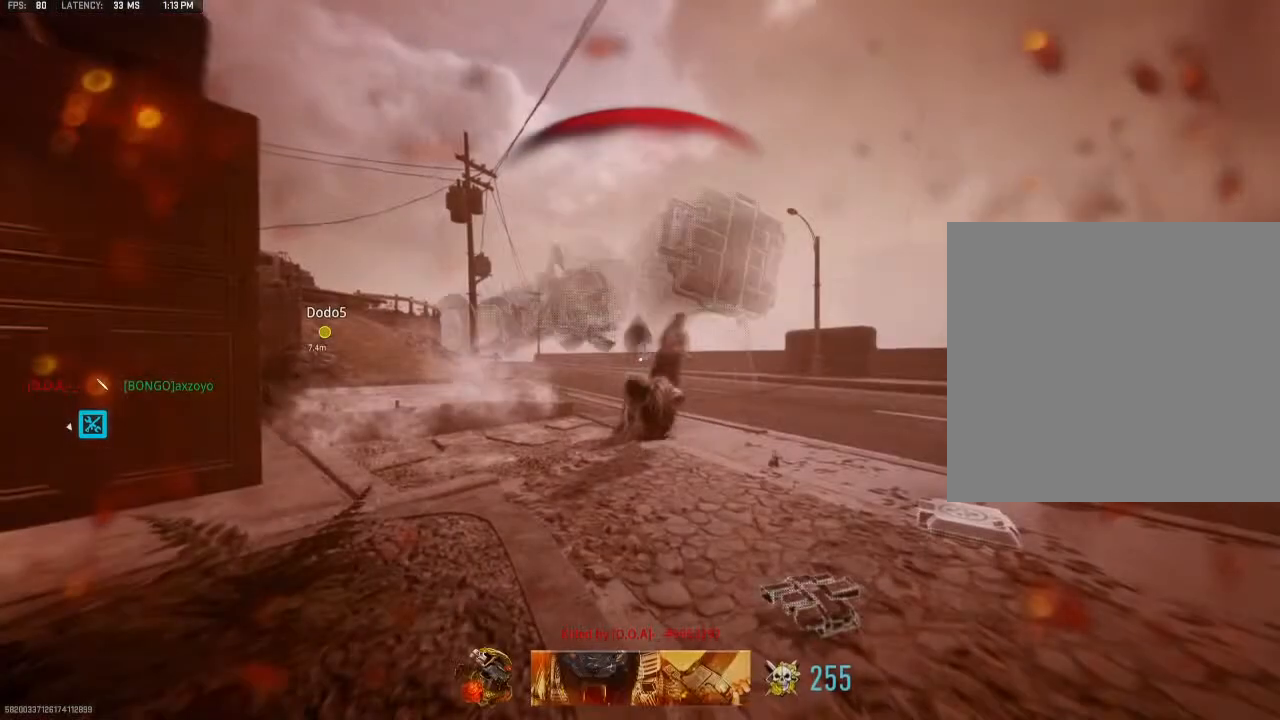
{"buttons": ["Y"], "left_stick": "center", "right_stick": "center", "events": []}
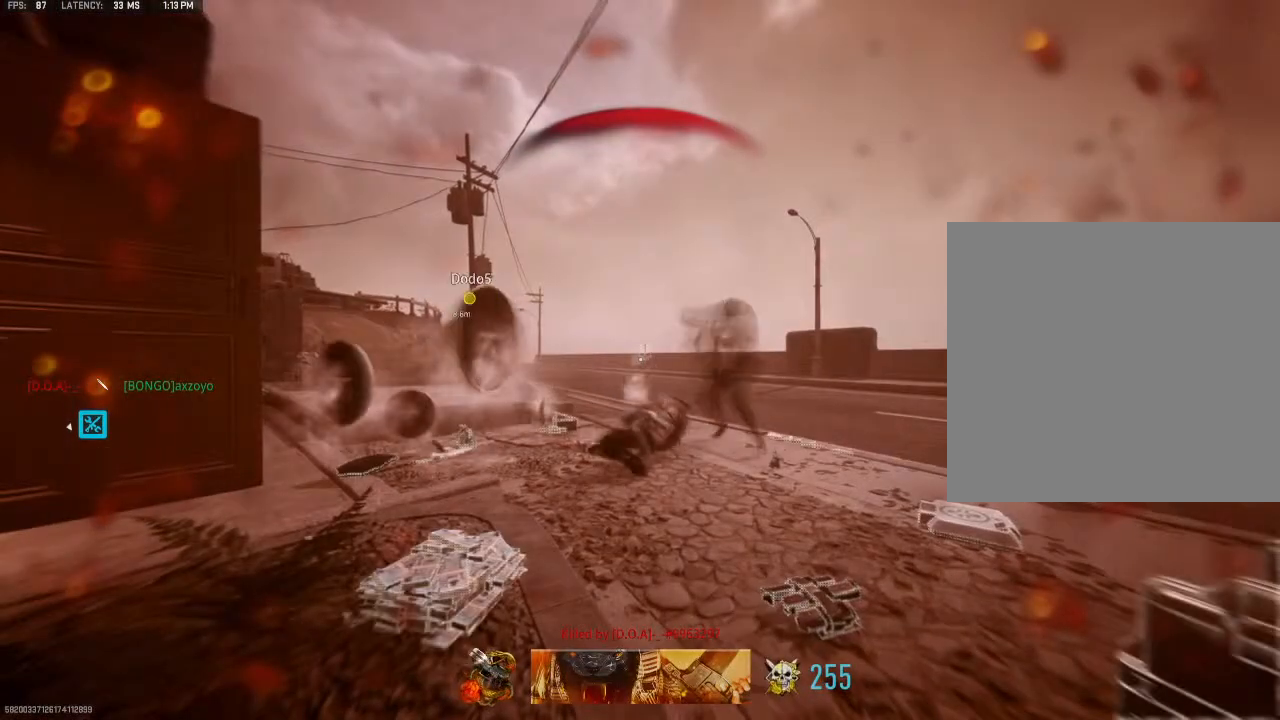
{"buttons": ["Y"], "left_stick": "center", "right_stick": "center", "events": []}
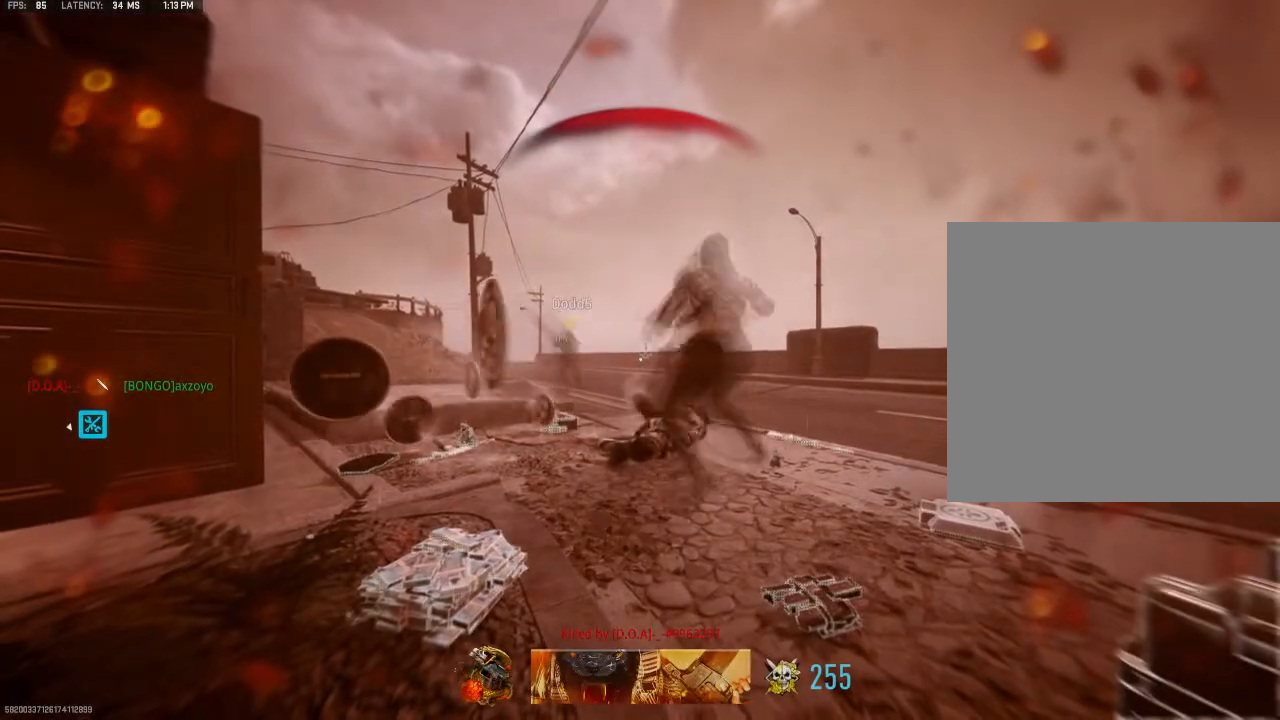
{"buttons": ["Y"], "left_stick": "center", "right_stick": "center", "events": []}
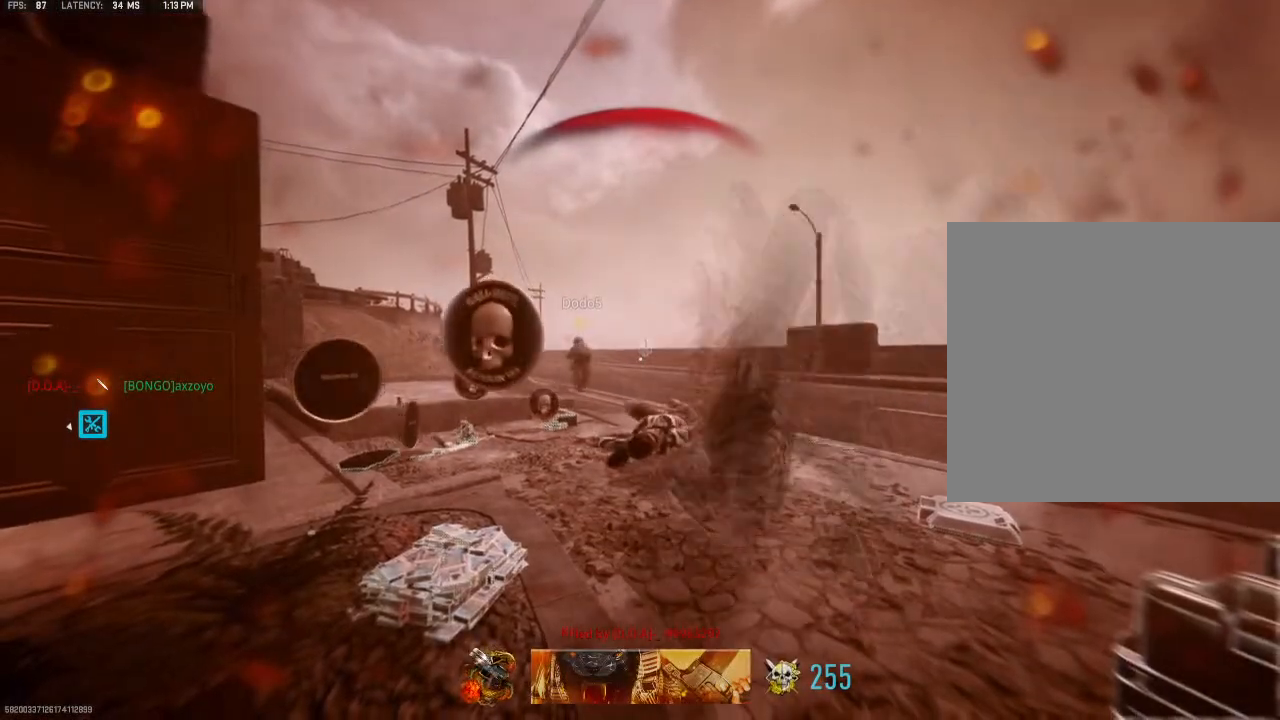
{"buttons": [], "left_stick": "center", "right_stick": "center", "events": [[233, "Y", "up"]]}
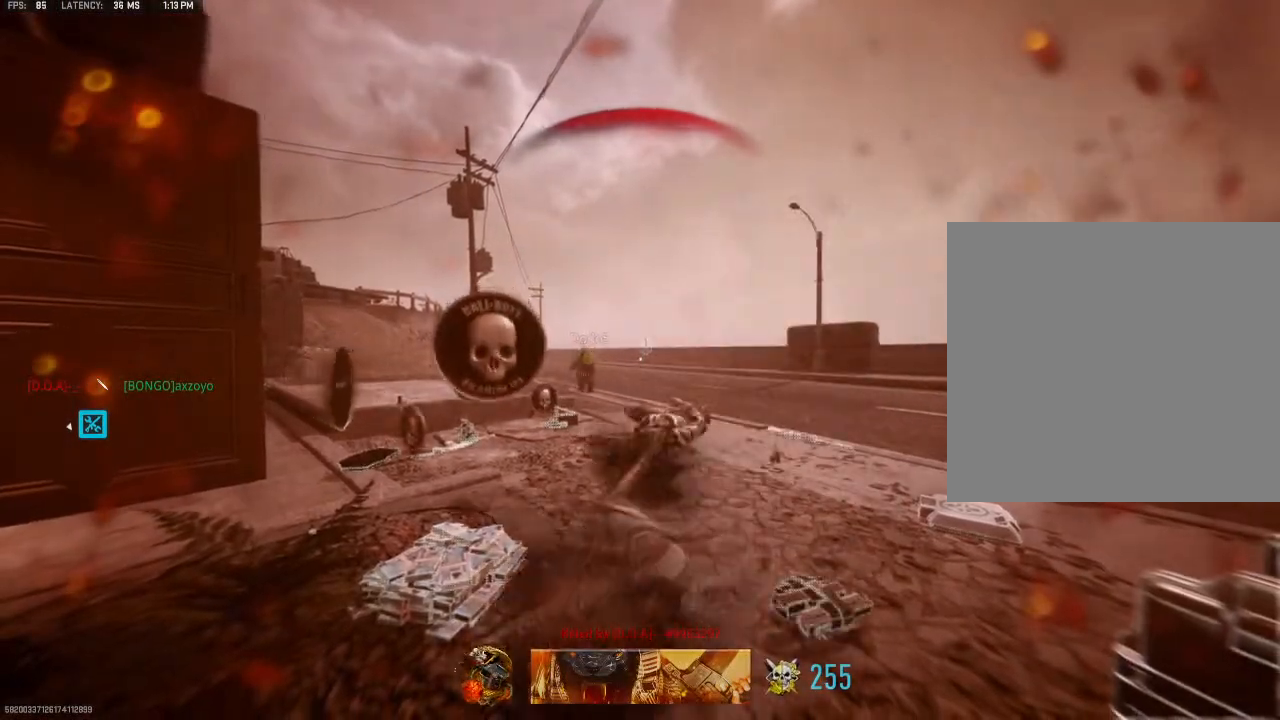
{"buttons": [], "left_stick": "center", "right_stick": "center", "events": []}
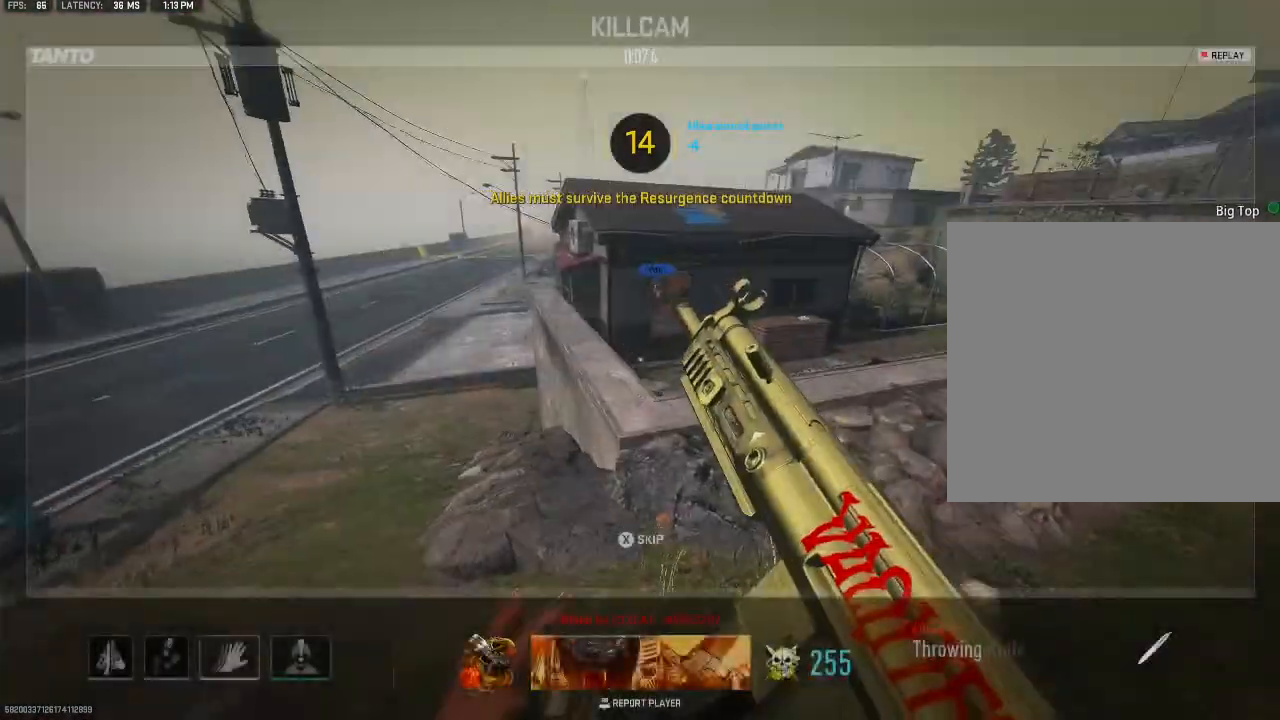
{"buttons": [], "left_stick": "center", "right_stick": "center", "events": [[367, "X", "down"], [500, "X", "up"]]}
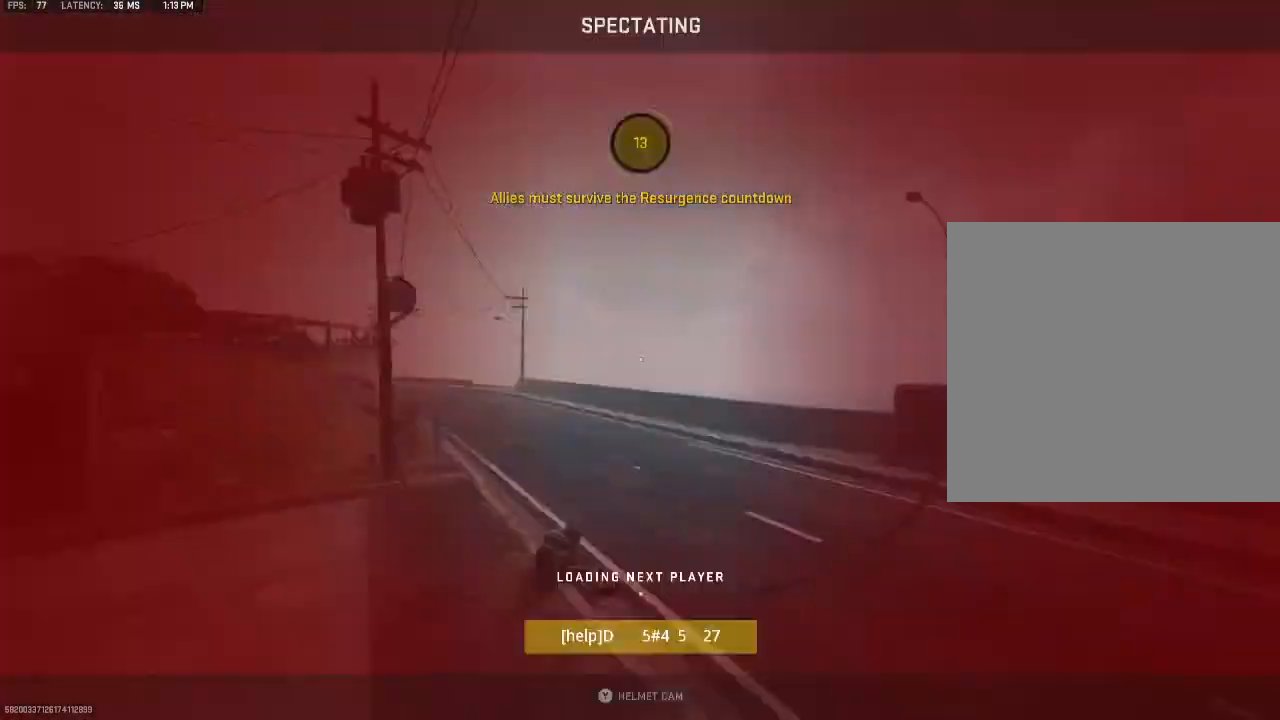
{"buttons": [], "left_stick": "center", "right_stick": "center", "events": []}
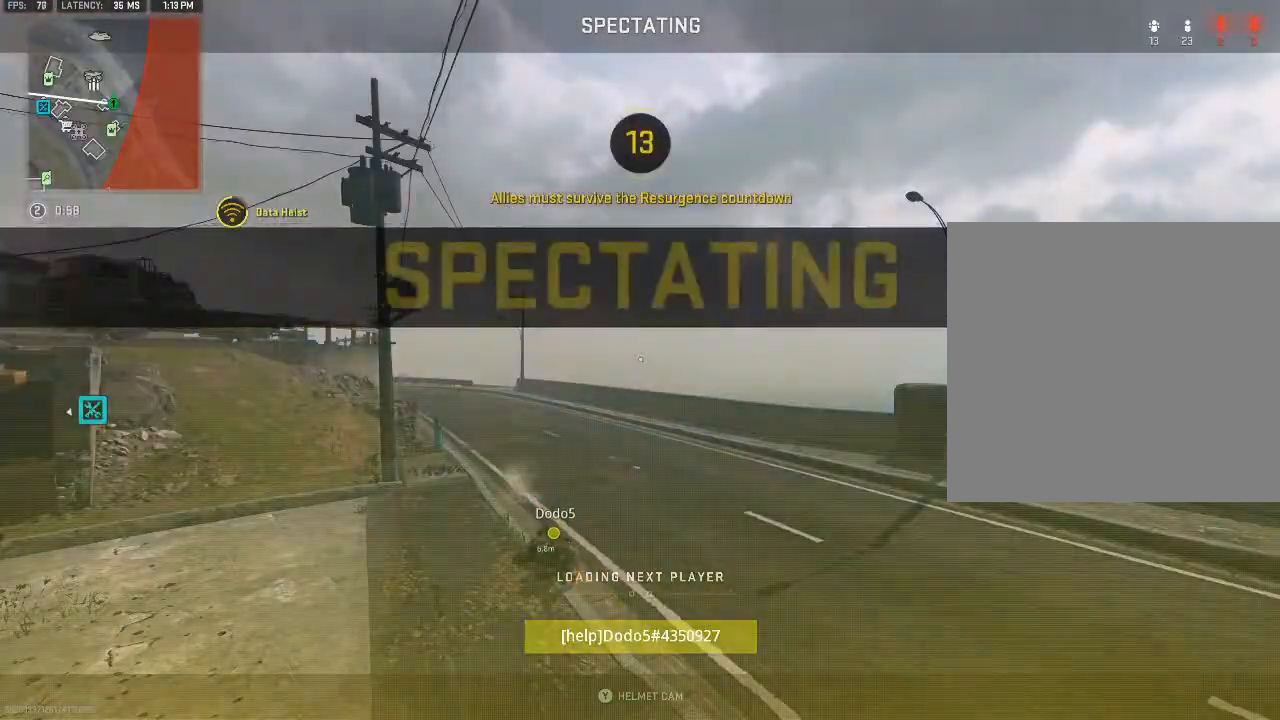
{"buttons": [], "left_stick": "center", "right_stick": "center", "events": []}
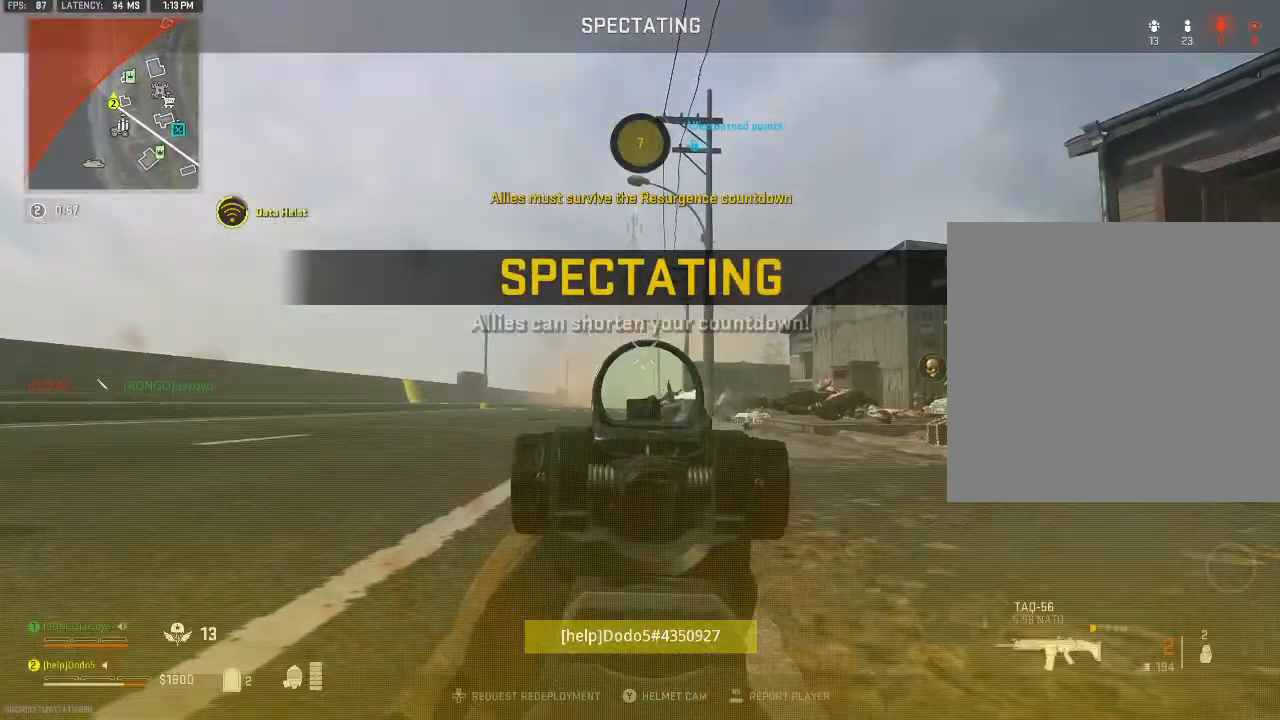
{"buttons": [], "left_stick": "center", "right_stick": "center", "events": []}